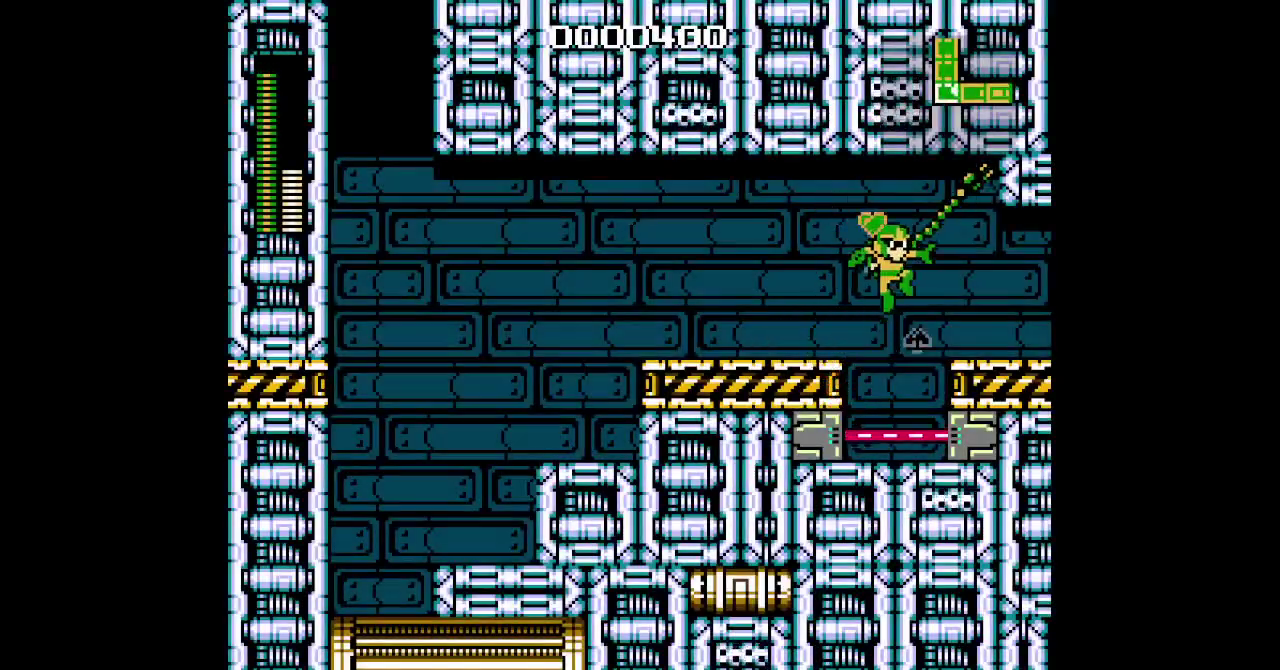
Gameplay with a controller (Xbox layout); each line is a JSON object with the inputs held at the frame after it. "events" lists button and stick changes between this image and that frame as [ms after this image, input, new state], when the widget could be followed in between. Not read: DPAD_DOWN HOME L3 R3 START.
{"buttons": ["DPAD_RIGHT"], "events": [[183, "DPAD_RIGHT", "down"]]}
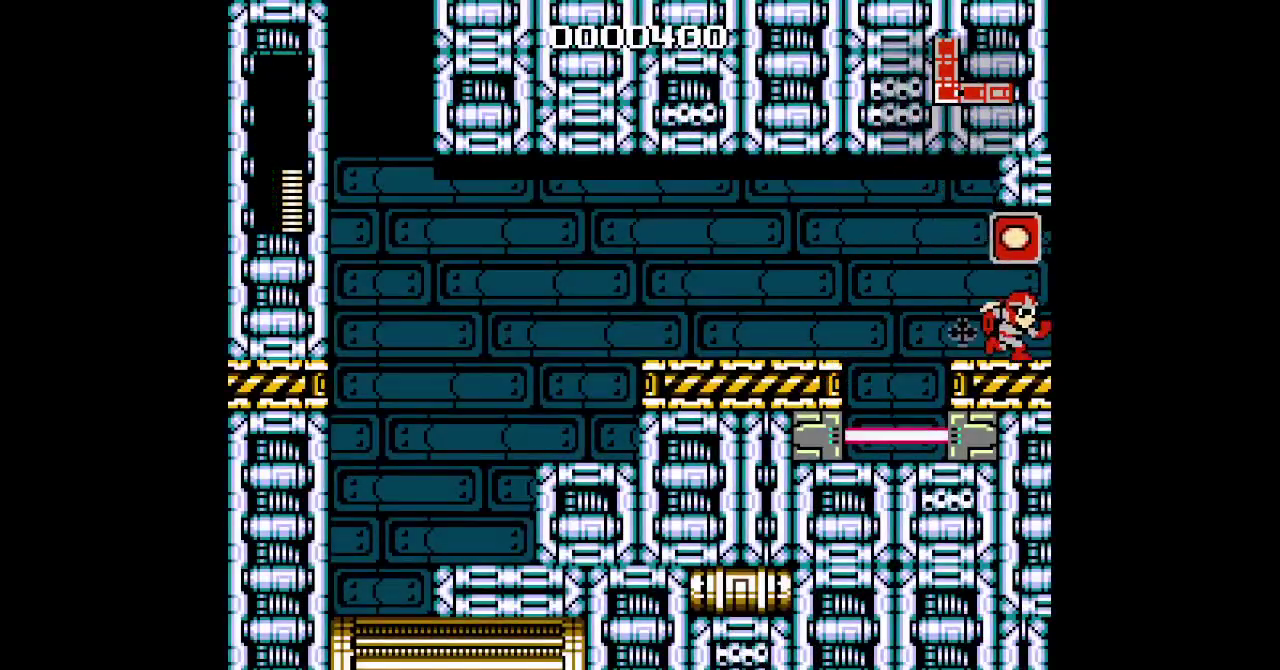
{"buttons": [], "events": [[33, "DPAD_RIGHT", "up"]]}
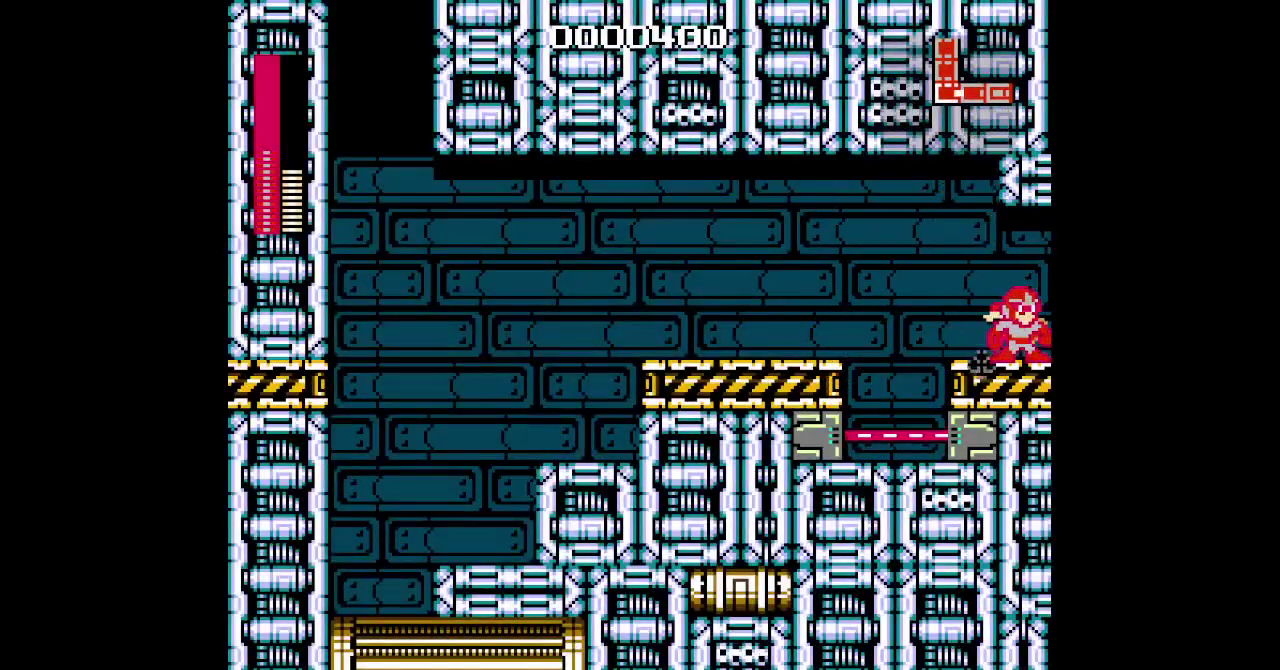
{"buttons": [], "events": []}
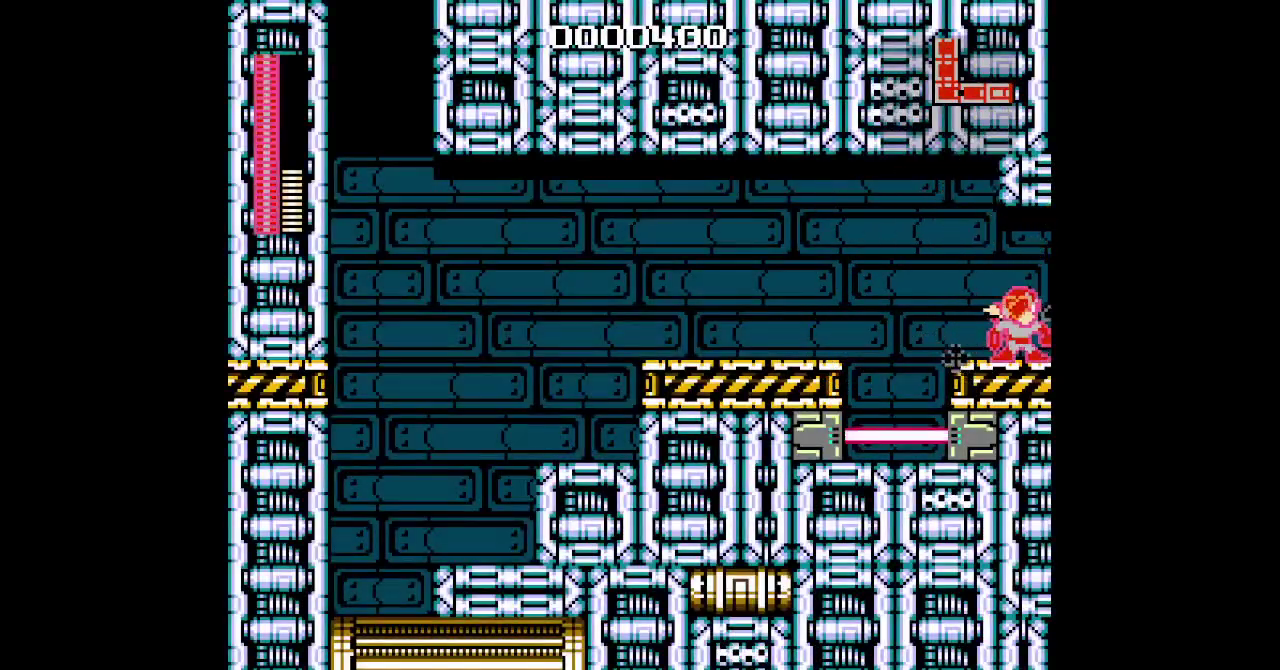
{"buttons": ["DPAD_RIGHT"], "events": [[67, "DPAD_RIGHT", "down"]]}
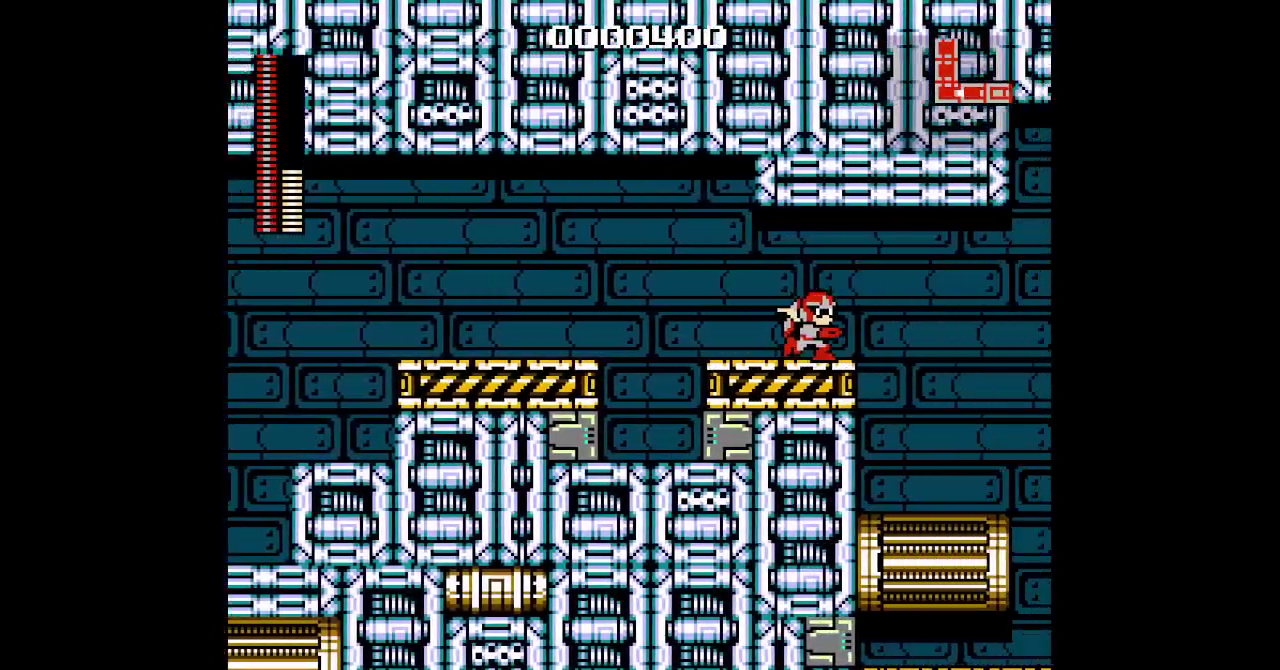
{"buttons": [], "events": [[333, "DPAD_RIGHT", "up"]]}
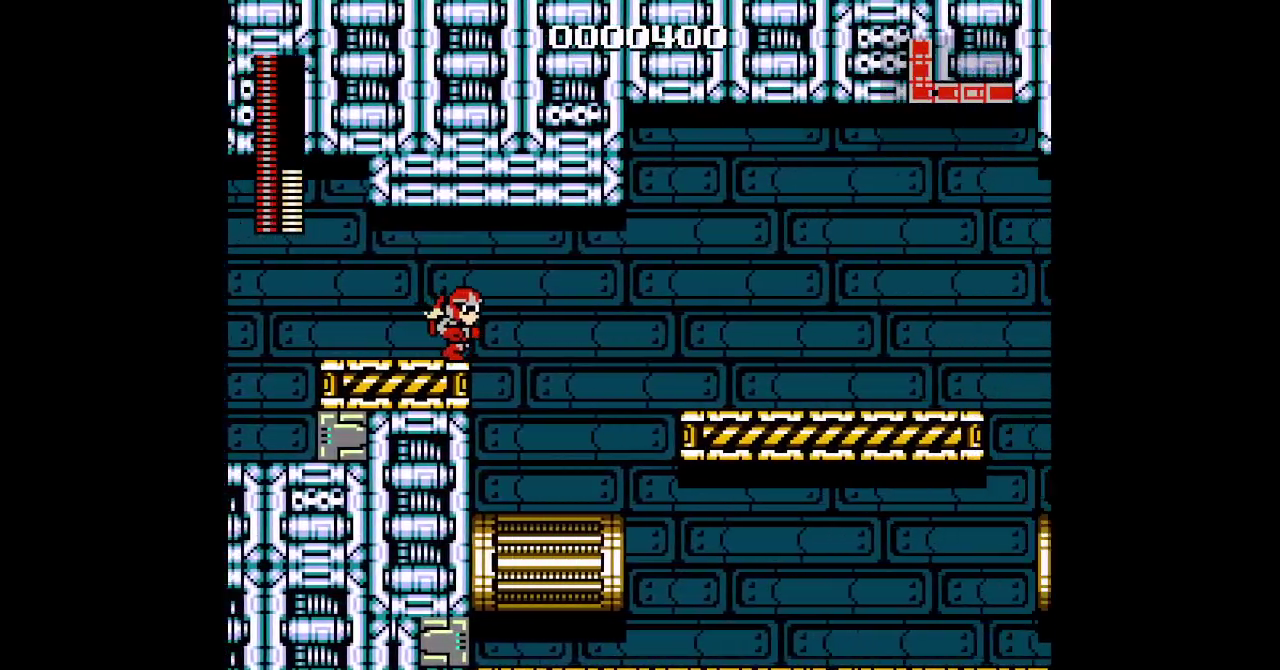
{"buttons": ["L2"]}
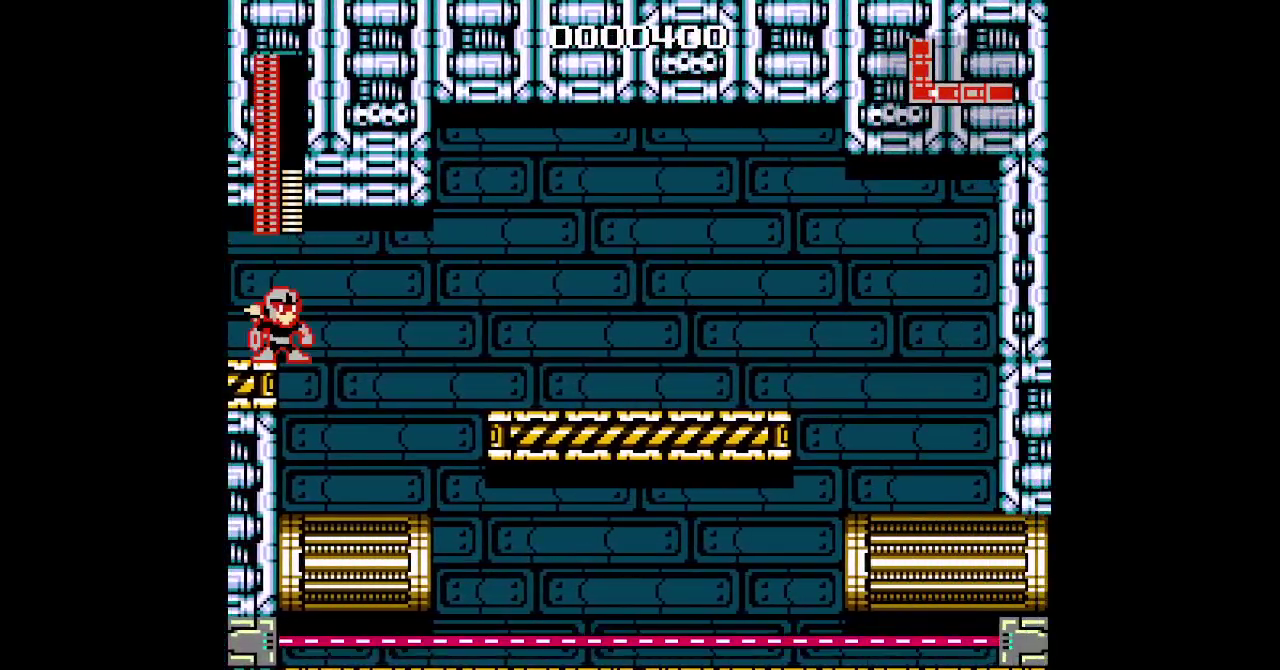
{"buttons": ["L2"], "events": []}
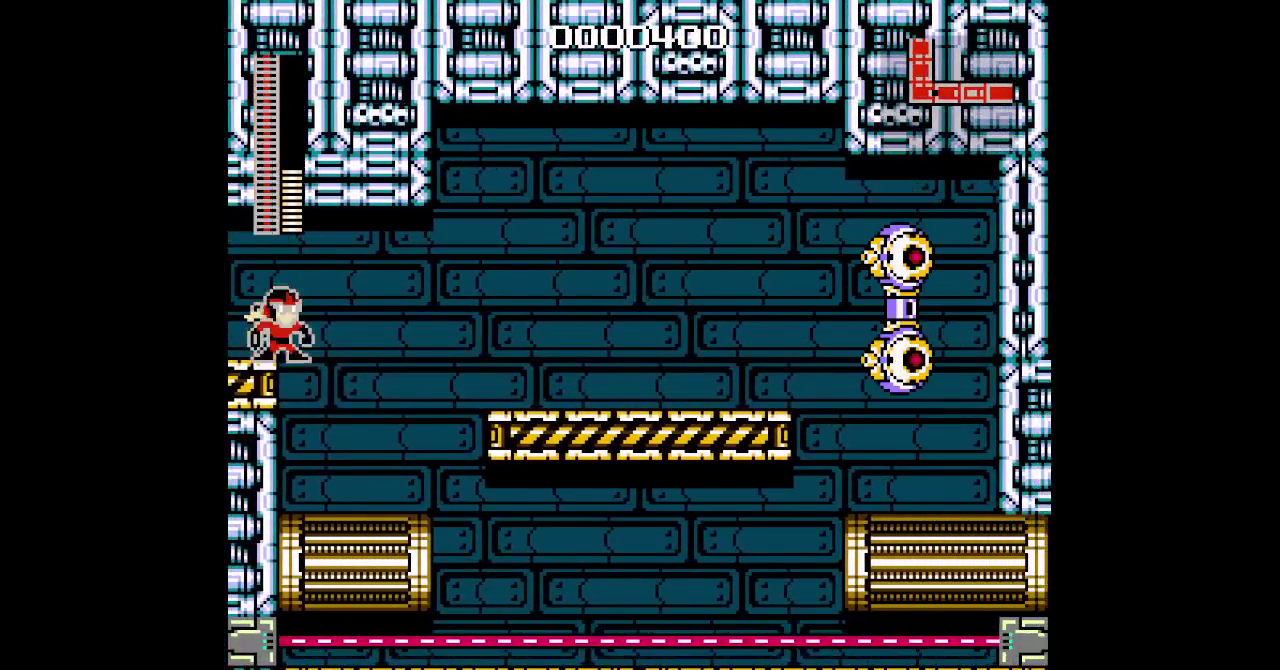
{"buttons": []}
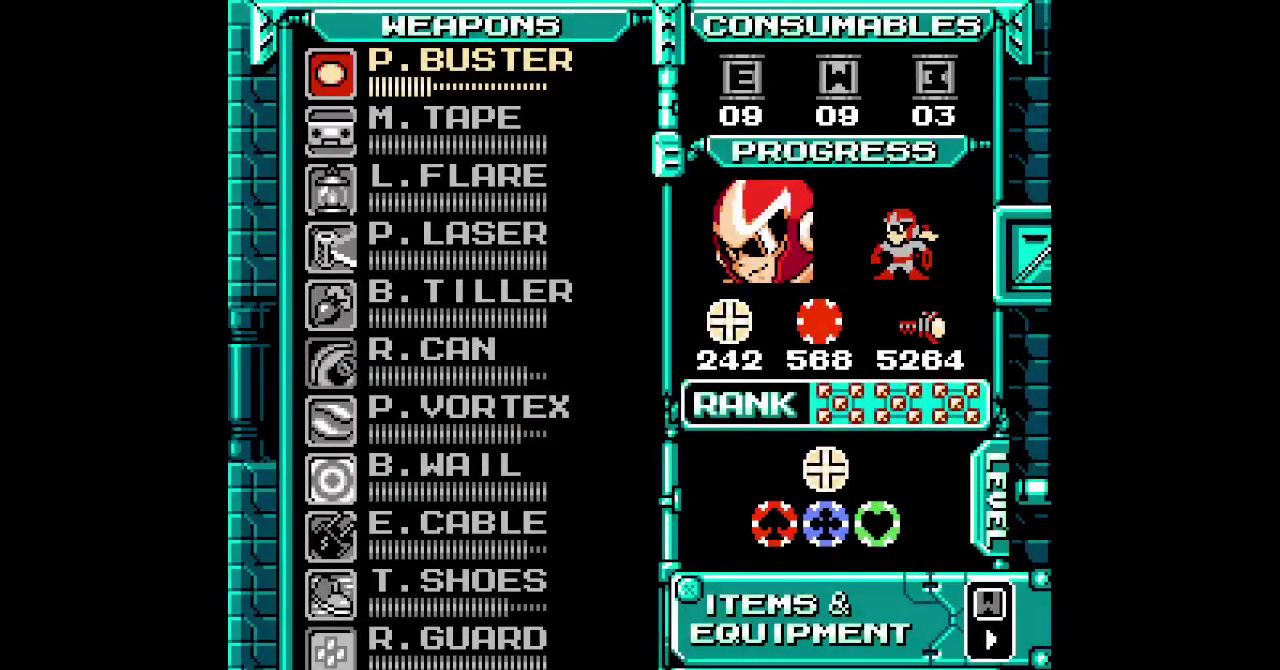
{"buttons": [], "events": []}
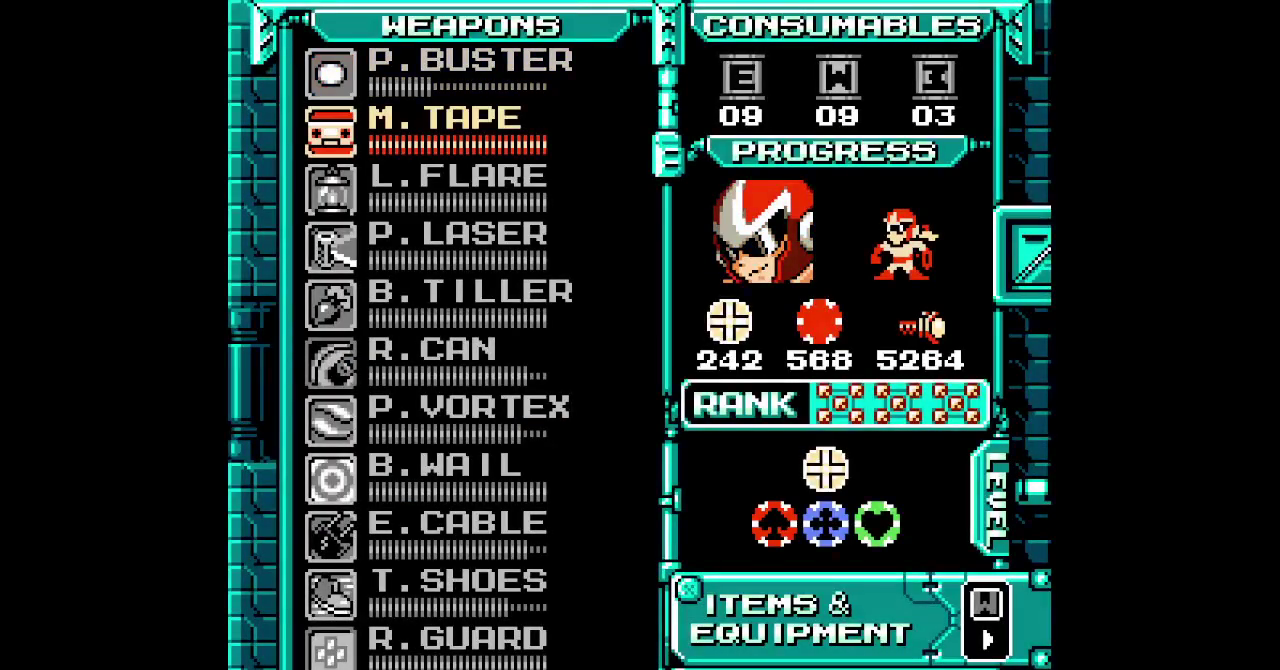
{"buttons": ["SELECT"]}
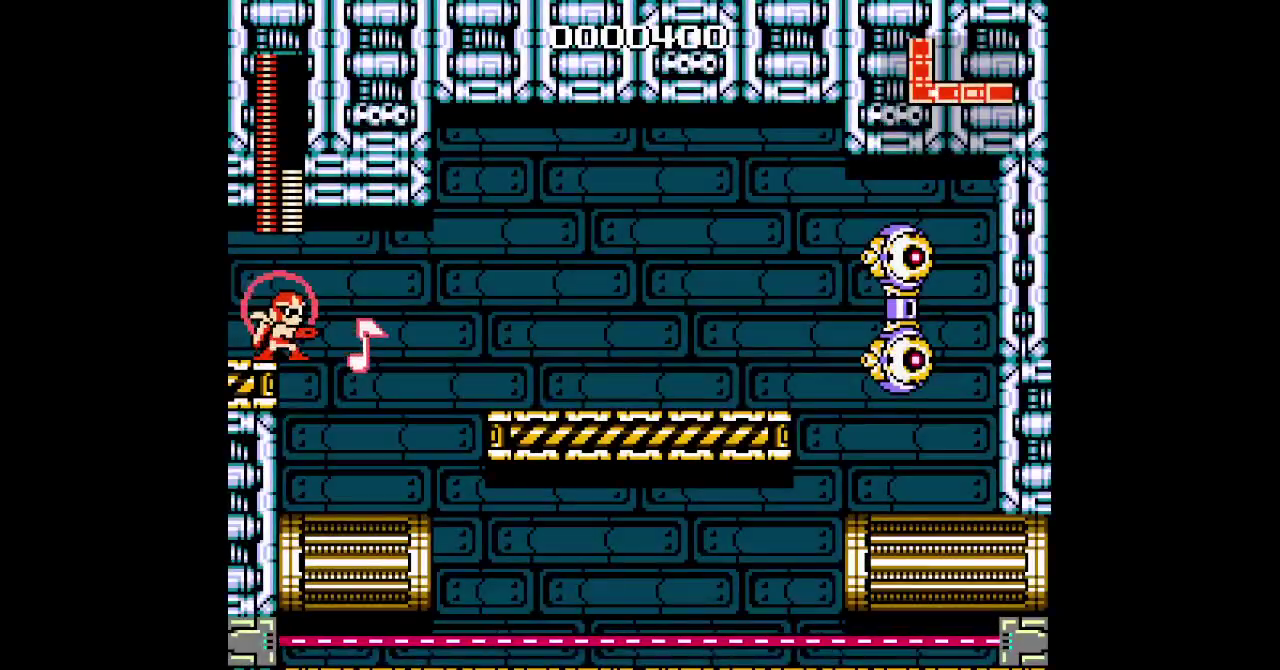
{"buttons": ["SELECT"], "events": []}